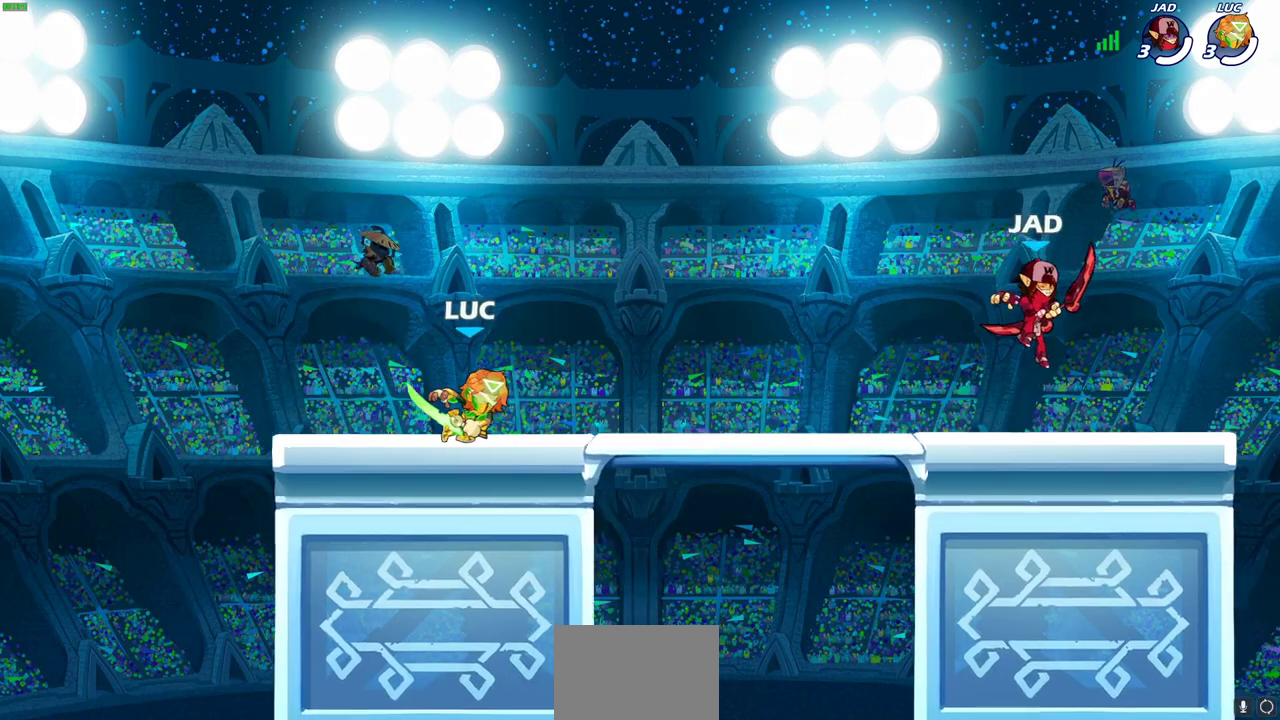
Gameplay with a controller (PlayStation layout); each line is a JSON object with the inputs held at the frame after it (dt_ms = milliseconds from this image to that frame). "events" lists button and stick changes between this image and that frame as [ms after this image, input, new state], when the widget could be followed in between.
{"dt_ms": 600, "buttons": [], "left_stick": "right", "right_stick": "center"}
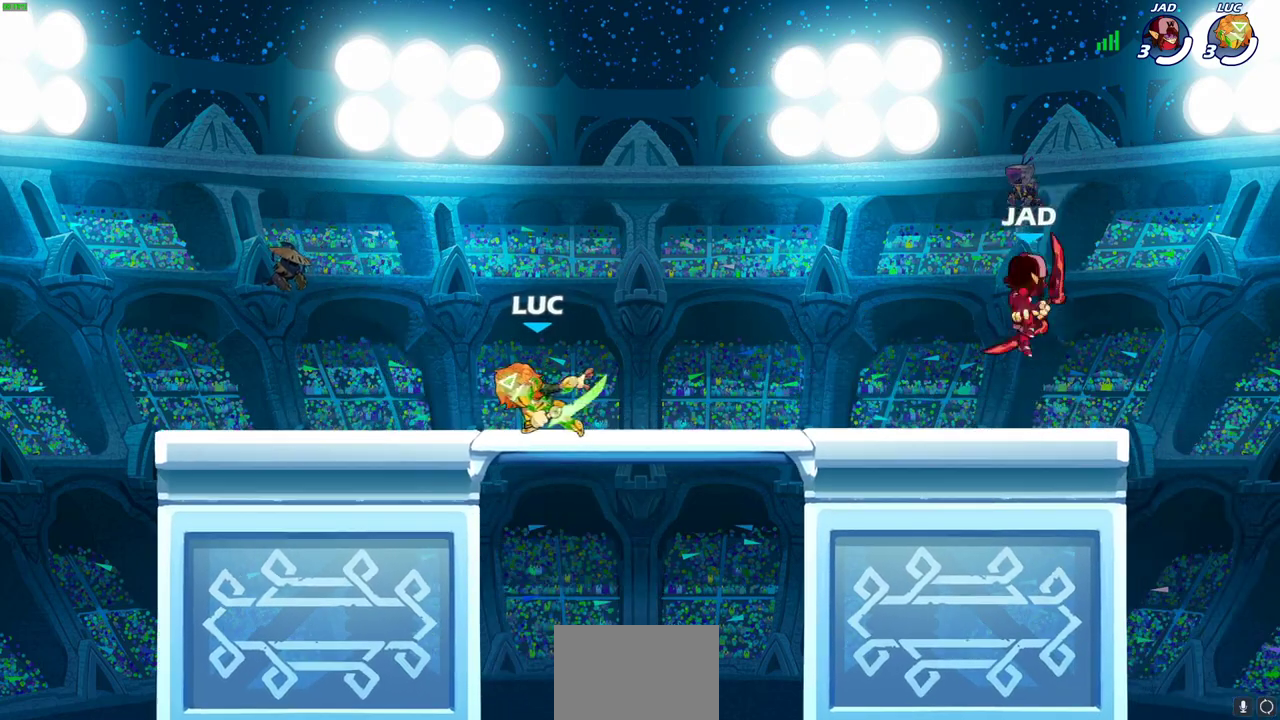
{"dt_ms": 300, "buttons": [], "left_stick": "right", "right_stick": "center", "events": [[50, "R2", "down"], [133, "SQUARE", "down"], [233, "R2", "up"], [233, "SQUARE", "up"]]}
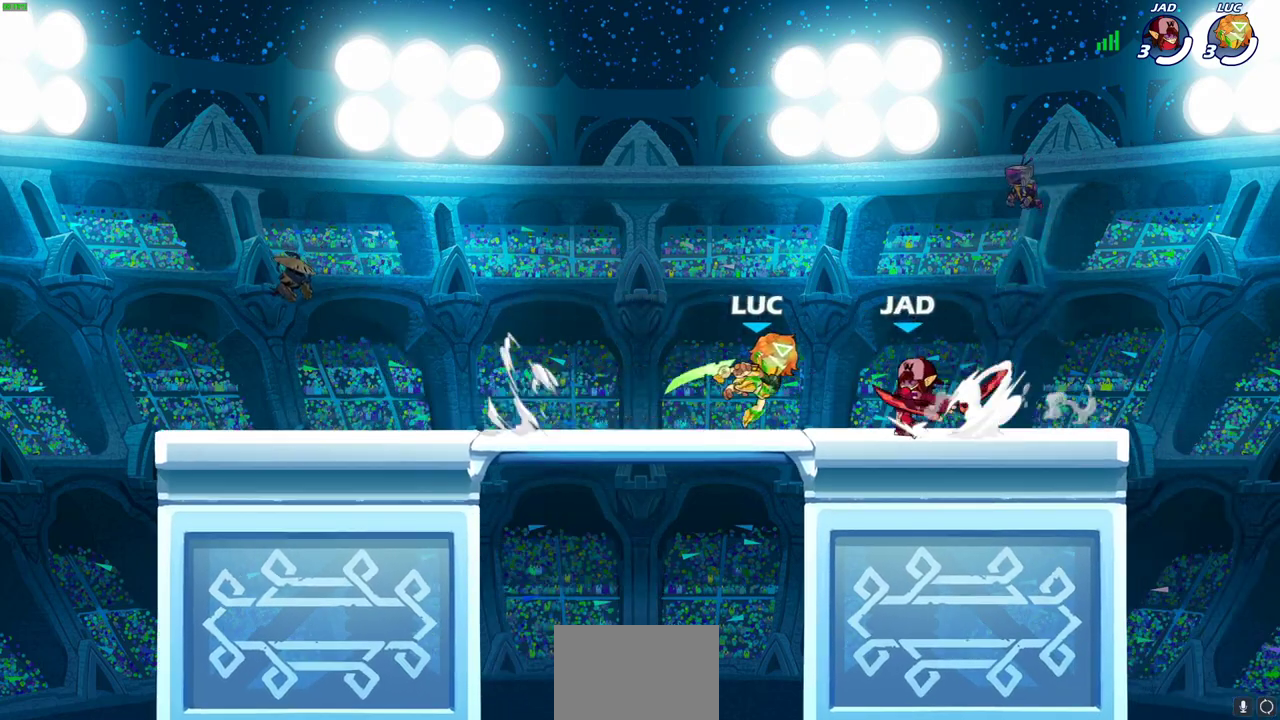
{"dt_ms": 700, "buttons": ["SQUARE"], "left_stick": "center", "right_stick": "center", "events": [[467, "left_stick", "center"], [500, "SQUARE", "down"], [583, "SQUARE", "up"], [667, "SQUARE", "down"]]}
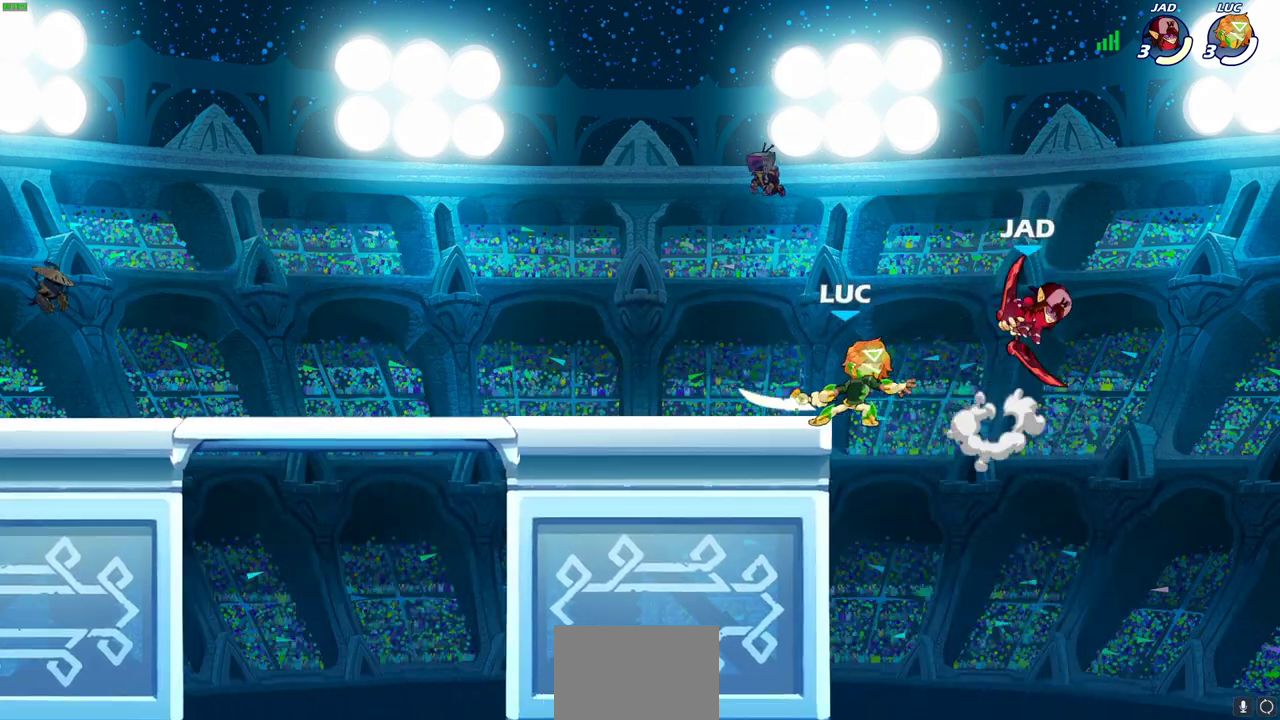
{"dt_ms": 300, "buttons": [], "left_stick": "center", "right_stick": "center", "events": [[50, "SQUARE", "up"], [133, "SQUARE", "down"], [217, "SQUARE", "up"]]}
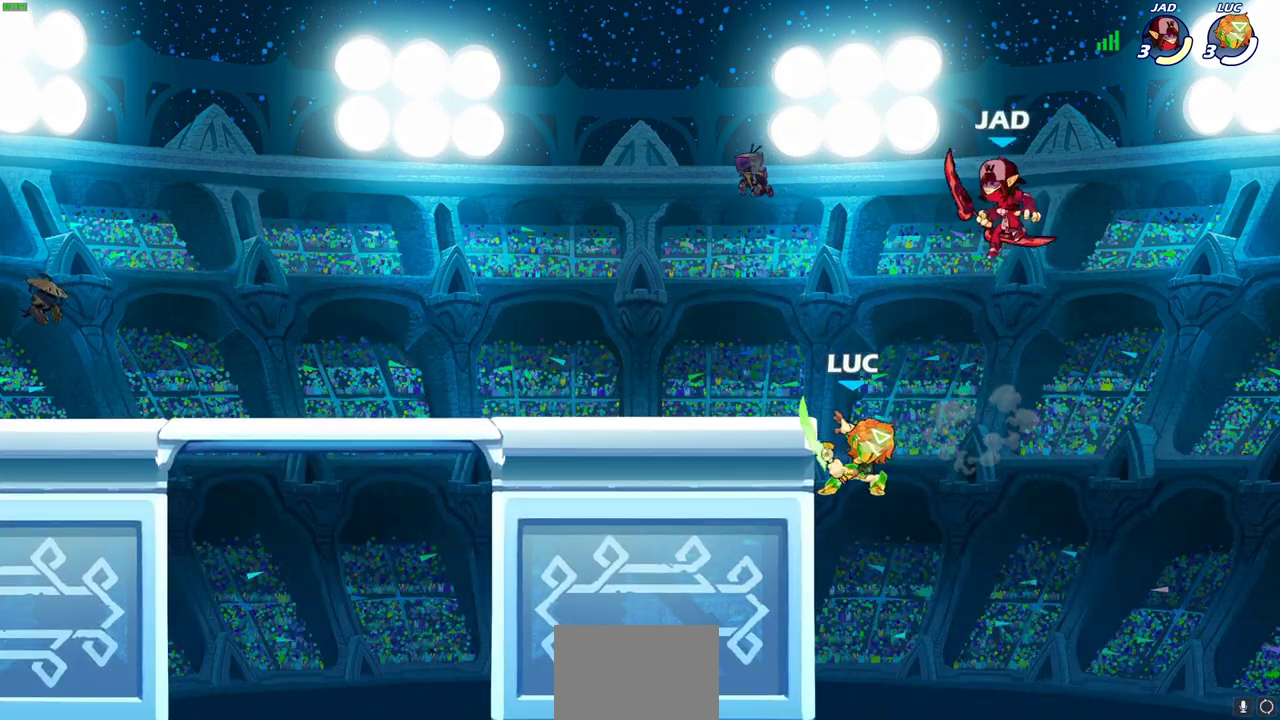
{"dt_ms": 700, "buttons": [], "left_stick": "left", "right_stick": "center", "events": [[283, "R2", "down"], [450, "left_stick", "left"], [467, "CIRCLE", "down"], [500, "R2", "up"], [617, "CIRCLE", "up"]]}
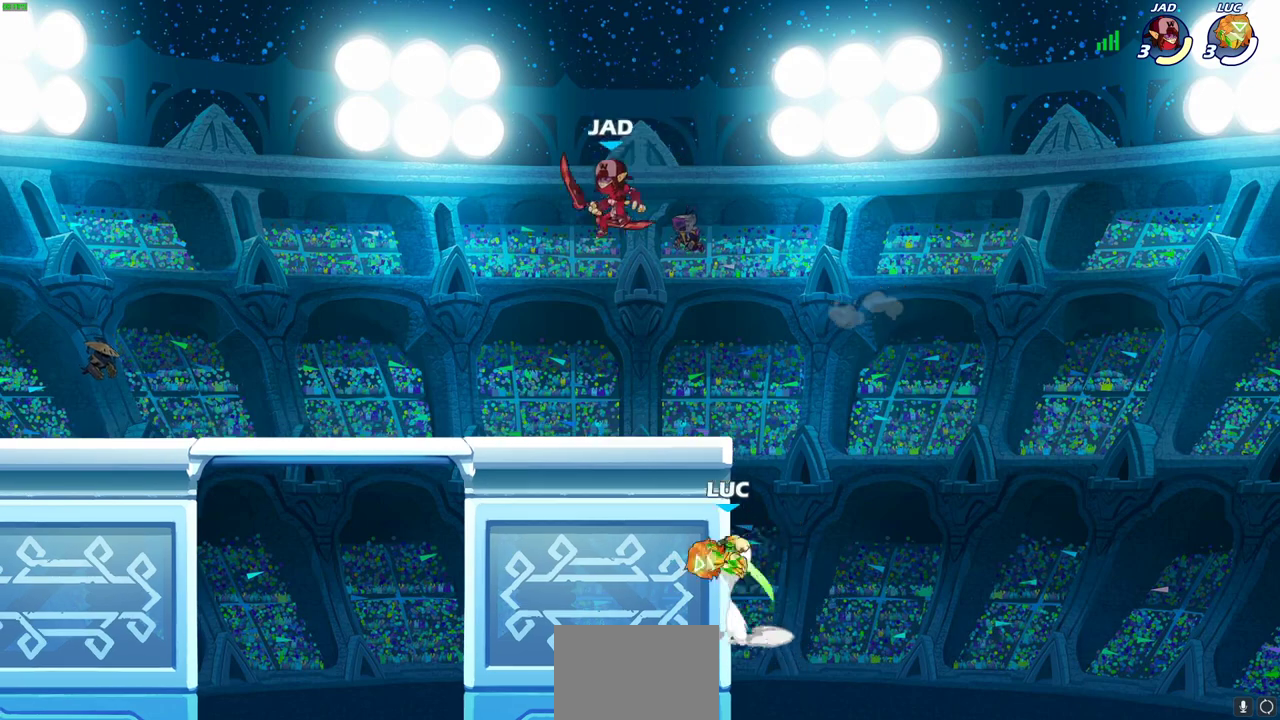
{"dt_ms": 400, "buttons": [], "left_stick": "center", "right_stick": "center", "events": [[133, "left_stick", "center"]]}
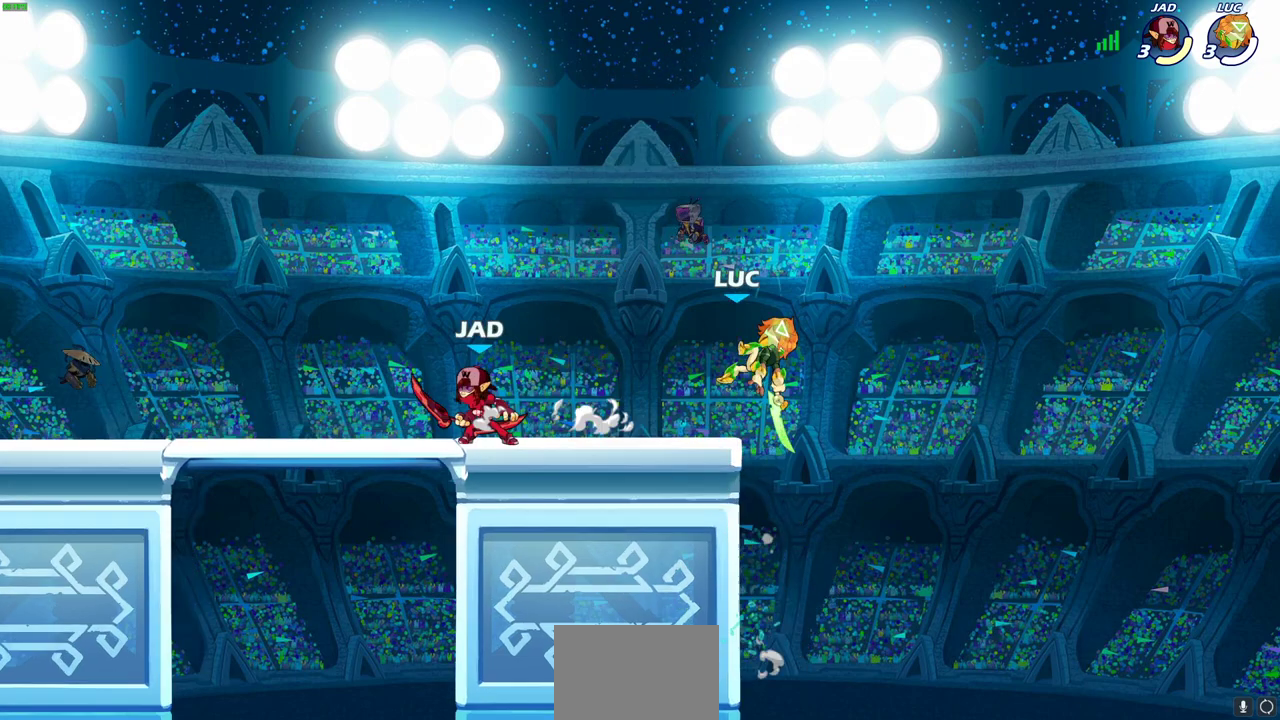
{"dt_ms": 600, "buttons": [], "left_stick": "down-left", "right_stick": "center", "events": [[33, "left_stick", "right"], [267, "CROSS", "down"], [300, "left_stick", "up-right"], [467, "CROSS", "up"], [500, "left_stick", "down-left"]]}
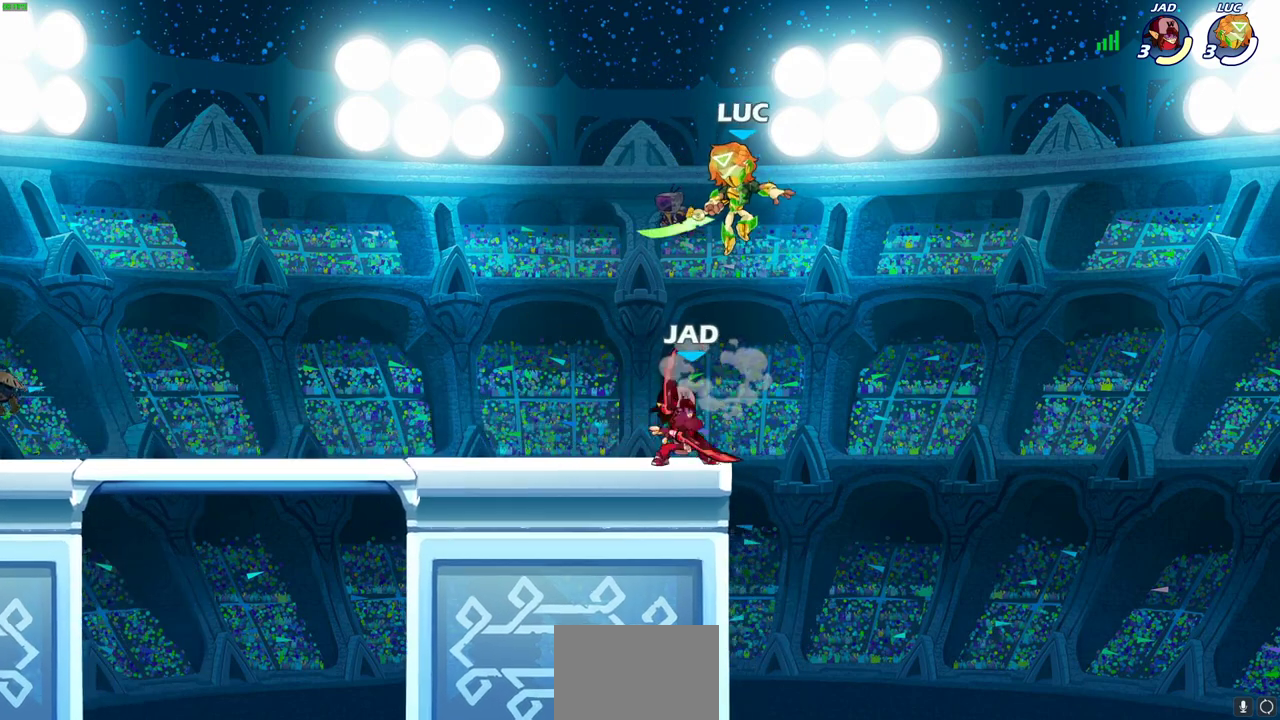
{"dt_ms": 700, "buttons": ["SQUARE"], "left_stick": "center", "right_stick": "down-left", "events": [[50, "SQUARE", "down"], [133, "SQUARE", "up"], [533, "left_stick", "center"], [633, "CROSS", "down"], [667, "SQUARE", "down"], [700, "CROSS", "up"], [700, "right_stick", "down-left"]]}
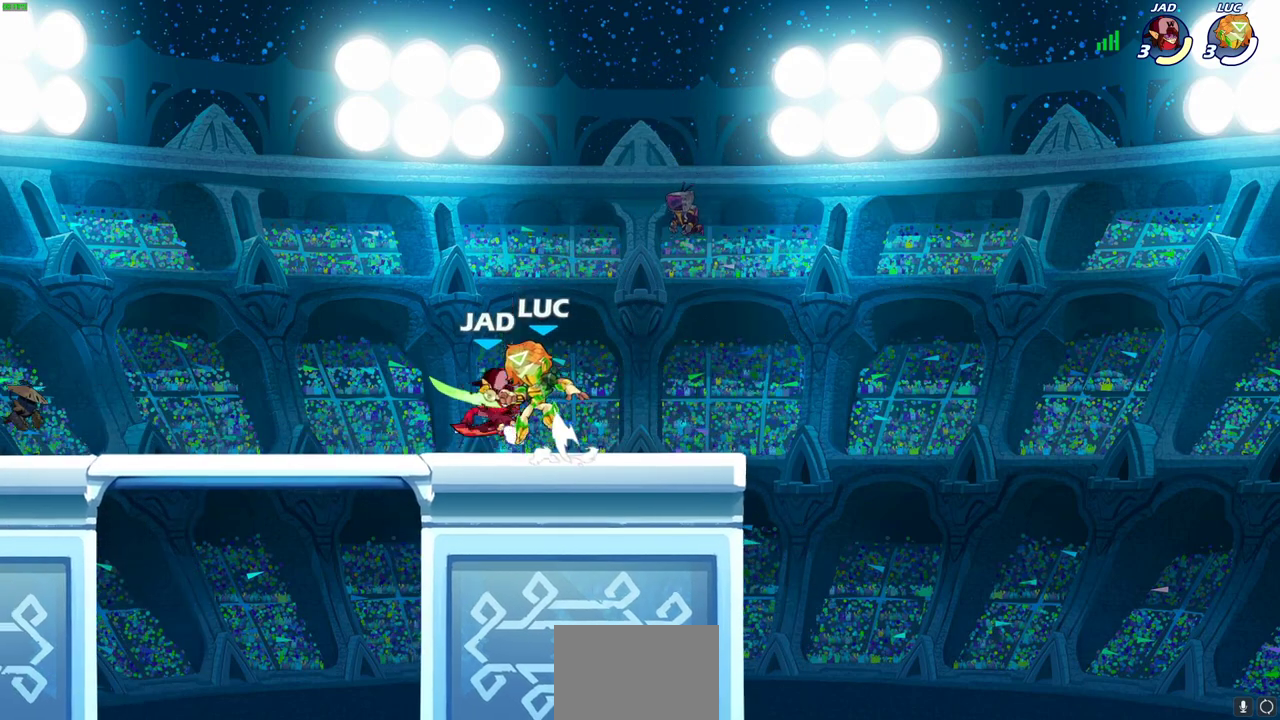
{"dt_ms": 300, "buttons": [], "left_stick": "center", "right_stick": "center", "events": [[50, "SQUARE", "up"], [67, "right_stick", "center"]]}
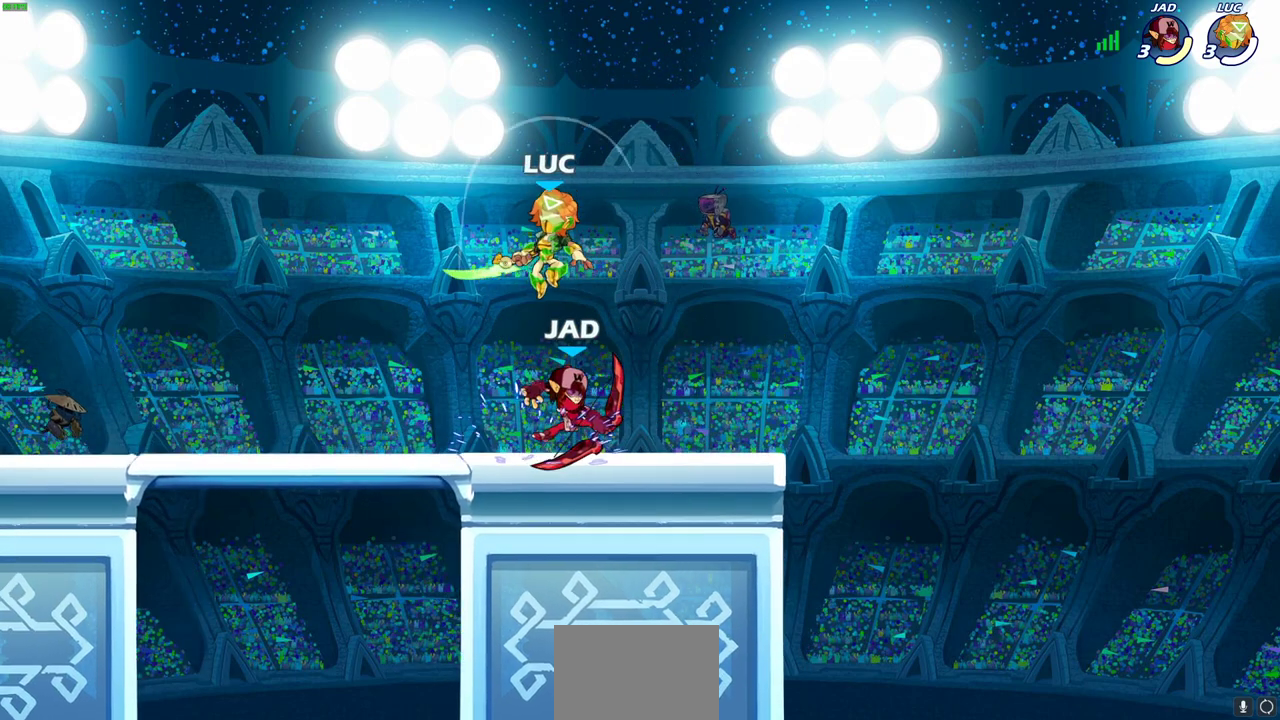
{"dt_ms": 400, "buttons": [], "left_stick": "down-left", "right_stick": "center", "events": [[100, "left_stick", "right"], [150, "left_stick", "down-right"], [200, "left_stick", "down"], [233, "SQUARE", "down"], [283, "left_stick", "down-left"], [300, "SQUARE", "up"]]}
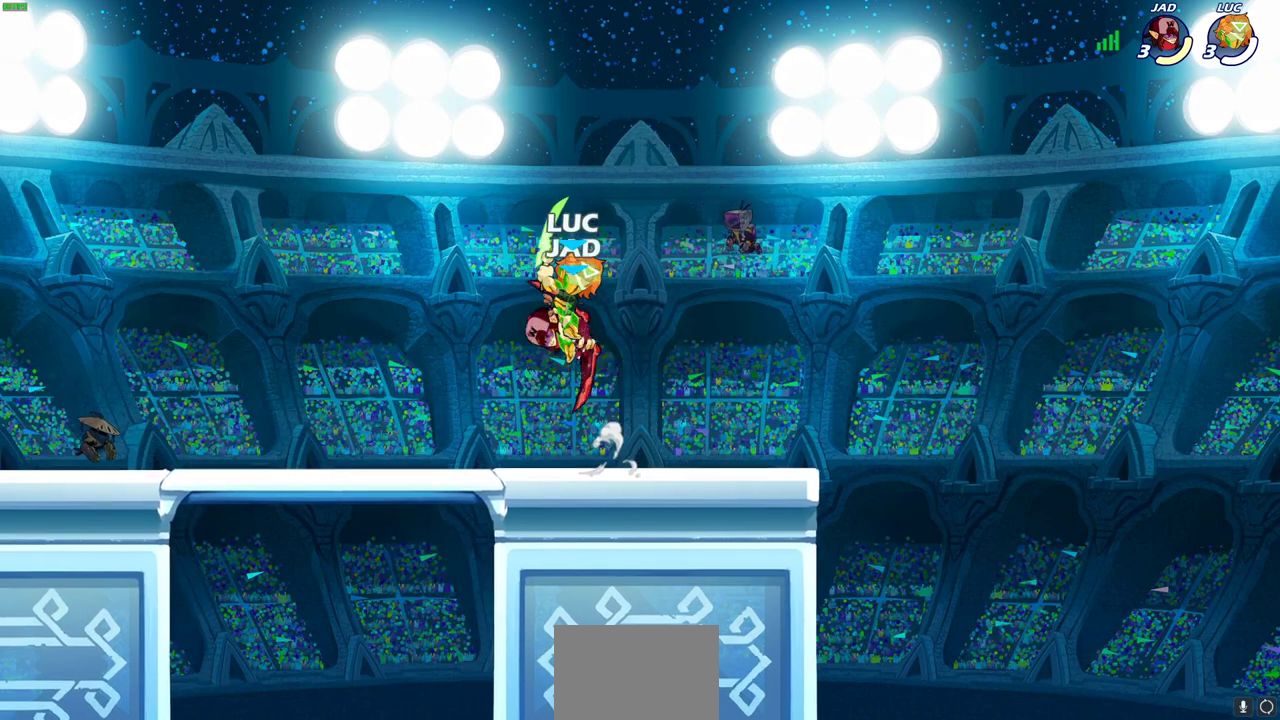
{"dt_ms": 700, "buttons": [], "left_stick": "center", "right_stick": "center", "events": [[333, "left_stick", "right"], [417, "left_stick", "center"], [433, "SQUARE", "down"], [517, "SQUARE", "up"]]}
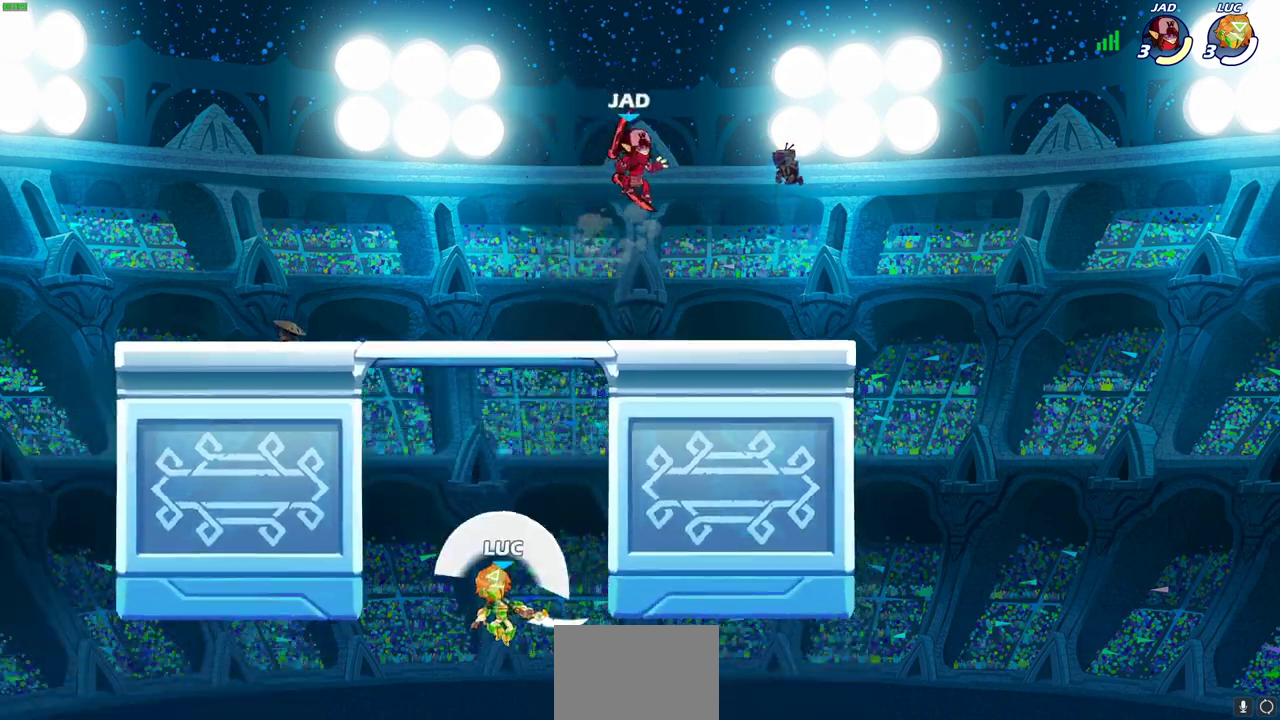
{"dt_ms": 400, "buttons": ["CROSS"], "left_stick": "center", "right_stick": "center", "events": [[267, "CROSS", "down"]]}
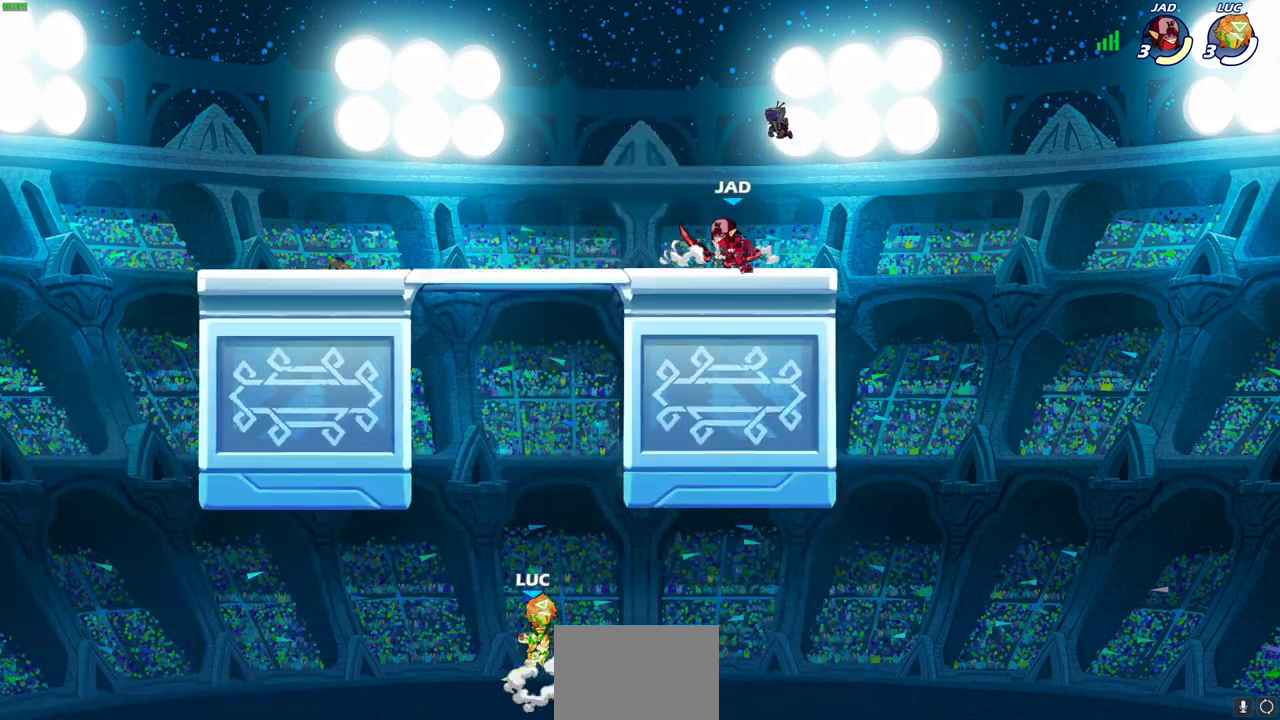
{"dt_ms": 300, "buttons": ["CROSS"], "left_stick": "up-right", "right_stick": "center", "events": [[33, "CROSS", "up"], [117, "left_stick", "right"], [133, "CROSS", "down"], [217, "left_stick", "up-right"]]}
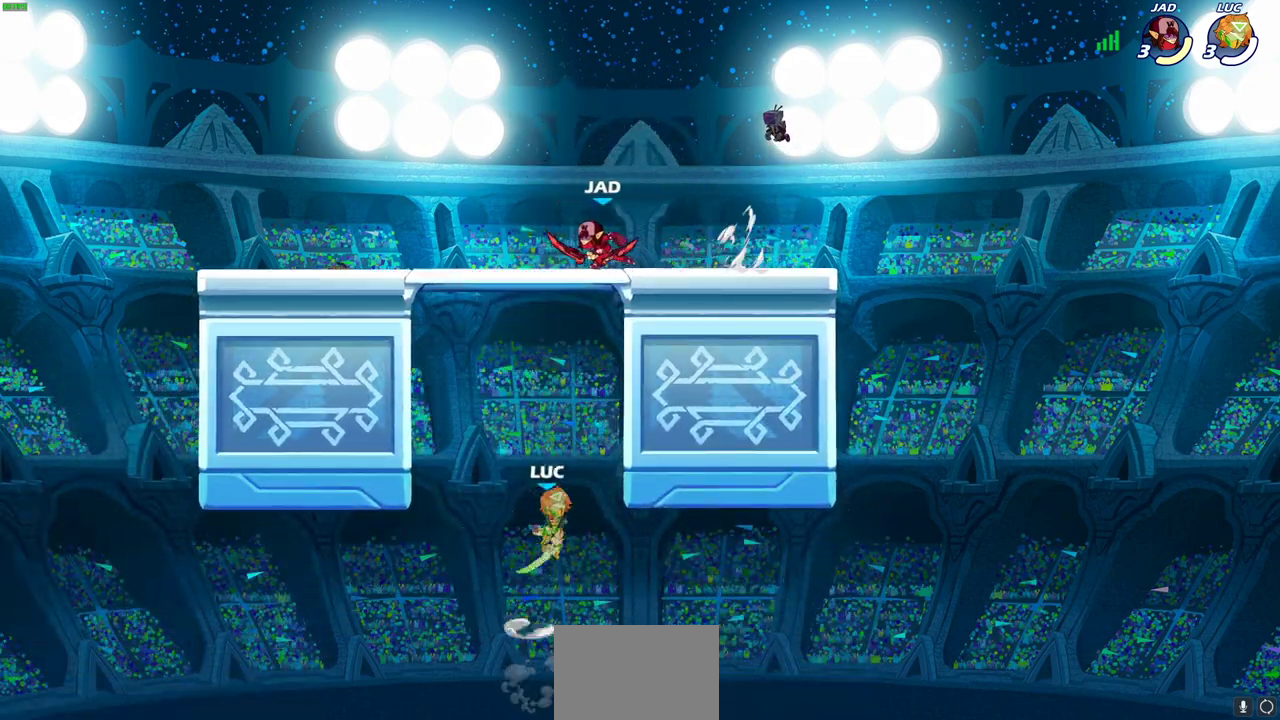
{"dt_ms": 700, "buttons": [], "left_stick": "center", "right_stick": "center", "events": [[33, "left_stick", "right"], [100, "CROSS", "up"], [167, "R2", "down"], [200, "CIRCLE", "down"], [300, "CIRCLE", "up"], [300, "R2", "up"], [700, "left_stick", "center"]]}
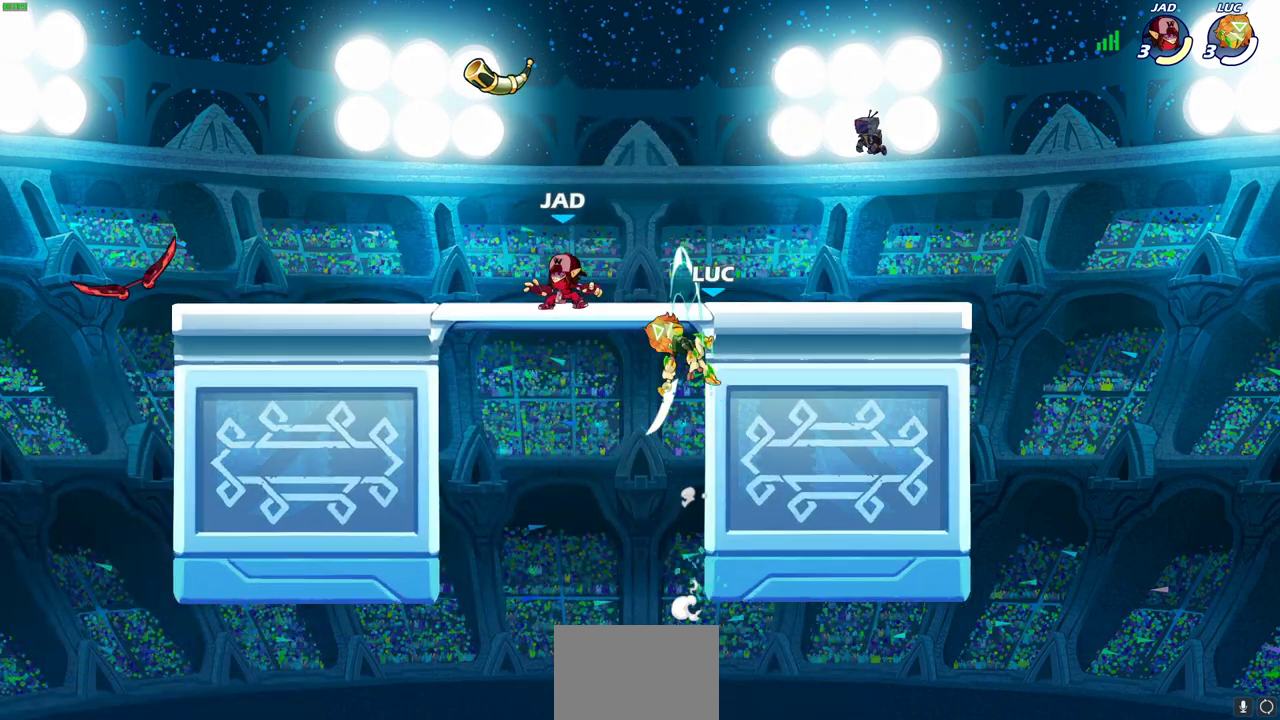
{"dt_ms": 300, "buttons": [], "left_stick": "down-left", "right_stick": "center", "events": [[283, "left_stick", "down-left"]]}
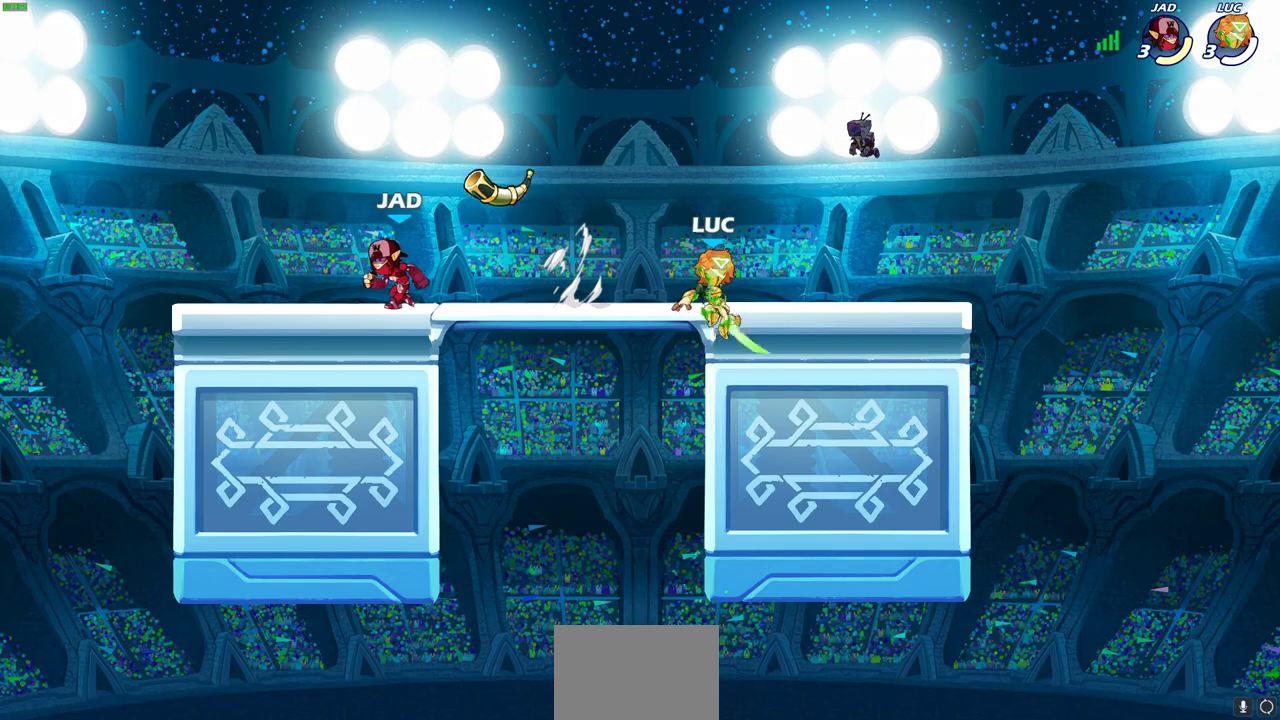
{"dt_ms": 700, "buttons": [], "left_stick": "left", "right_stick": "center", "events": [[217, "CROSS", "down"], [217, "left_stick", "up-left"], [250, "CIRCLE", "down"], [267, "CROSS", "up"], [367, "CIRCLE", "up"], [600, "left_stick", "left"]]}
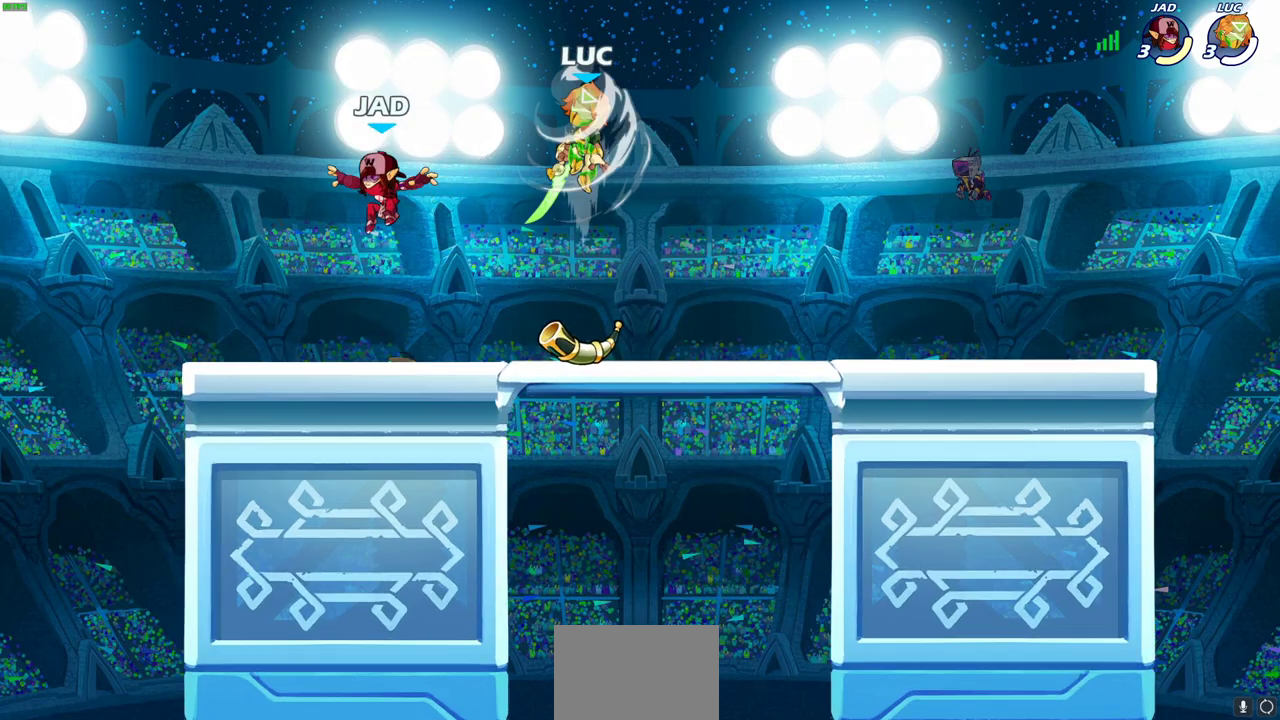
{"dt_ms": 600, "buttons": [], "left_stick": "right", "right_stick": "center", "events": [[100, "left_stick", "right"], [267, "left_stick", "down-right"], [417, "left_stick", "right"], [433, "SQUARE", "down"], [533, "SQUARE", "up"]]}
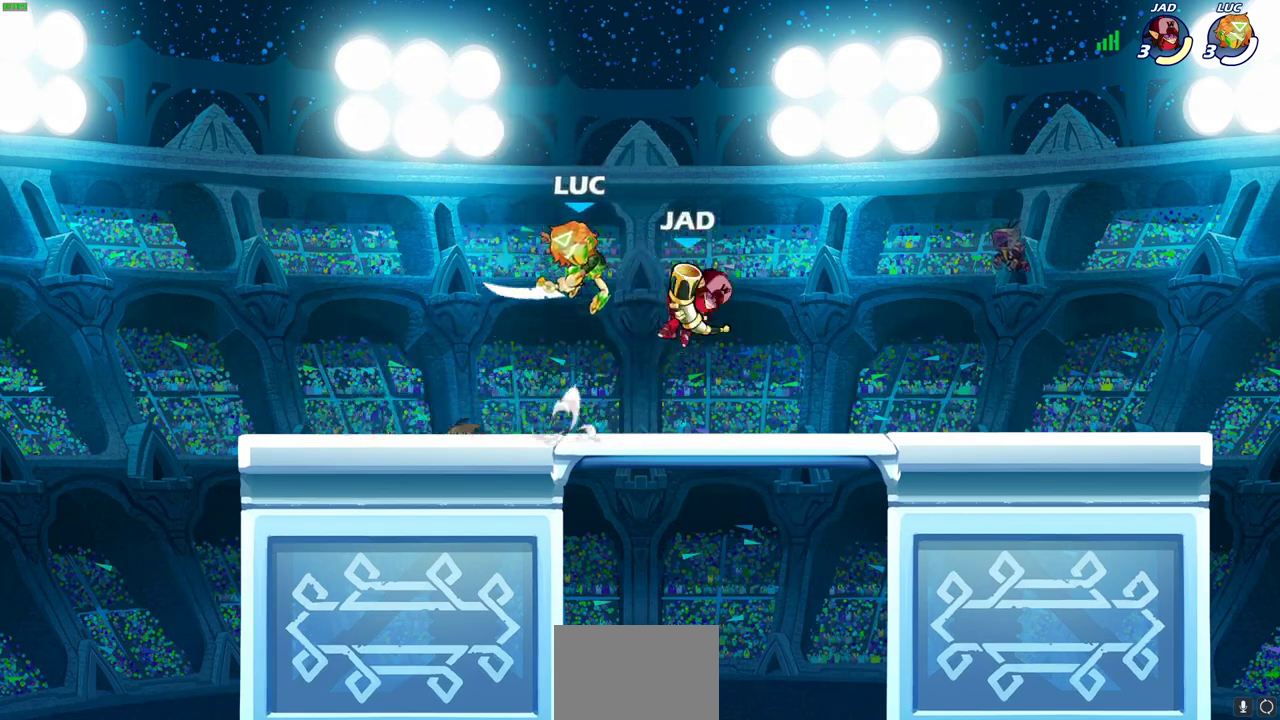
{"dt_ms": 400, "buttons": [], "left_stick": "right", "right_stick": "center", "events": []}
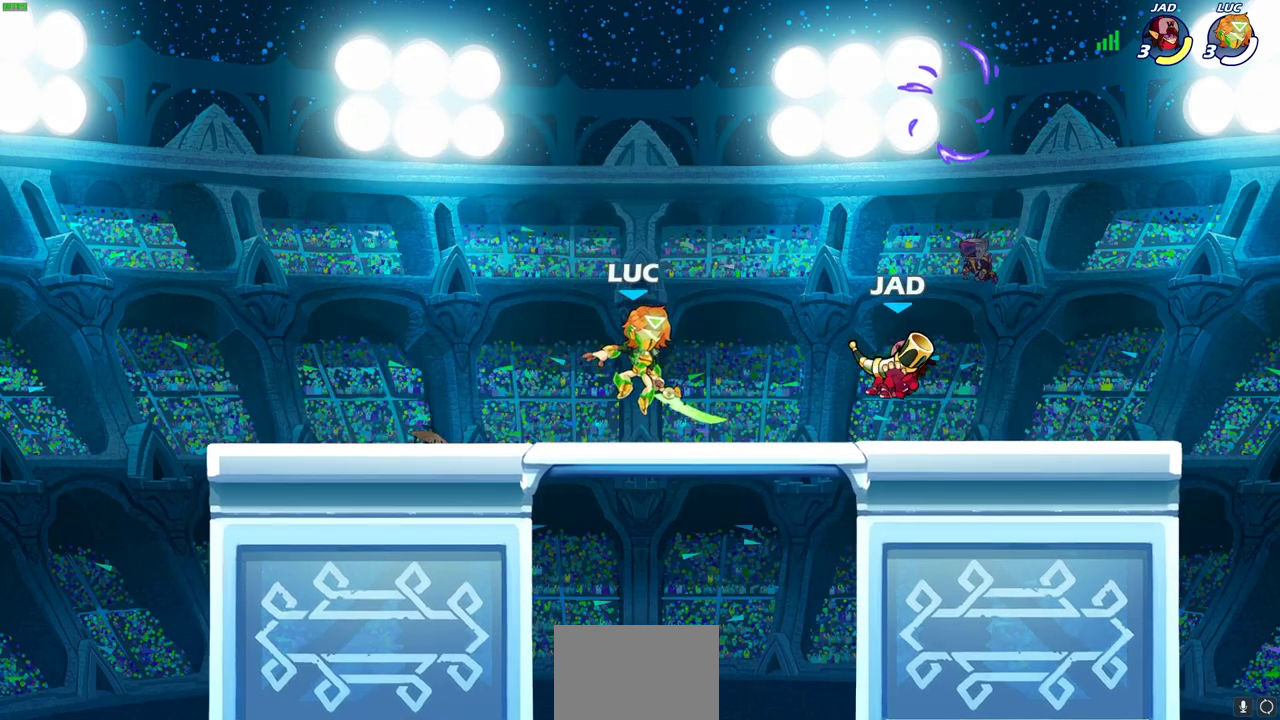
{"dt_ms": 500, "buttons": [], "left_stick": "center", "right_stick": "center", "events": [[133, "R2", "down"], [133, "left_stick", "down-right"], [183, "SQUARE", "down"], [200, "left_stick", "down"], [233, "R2", "up"], [283, "SQUARE", "up"], [300, "left_stick", "center"]]}
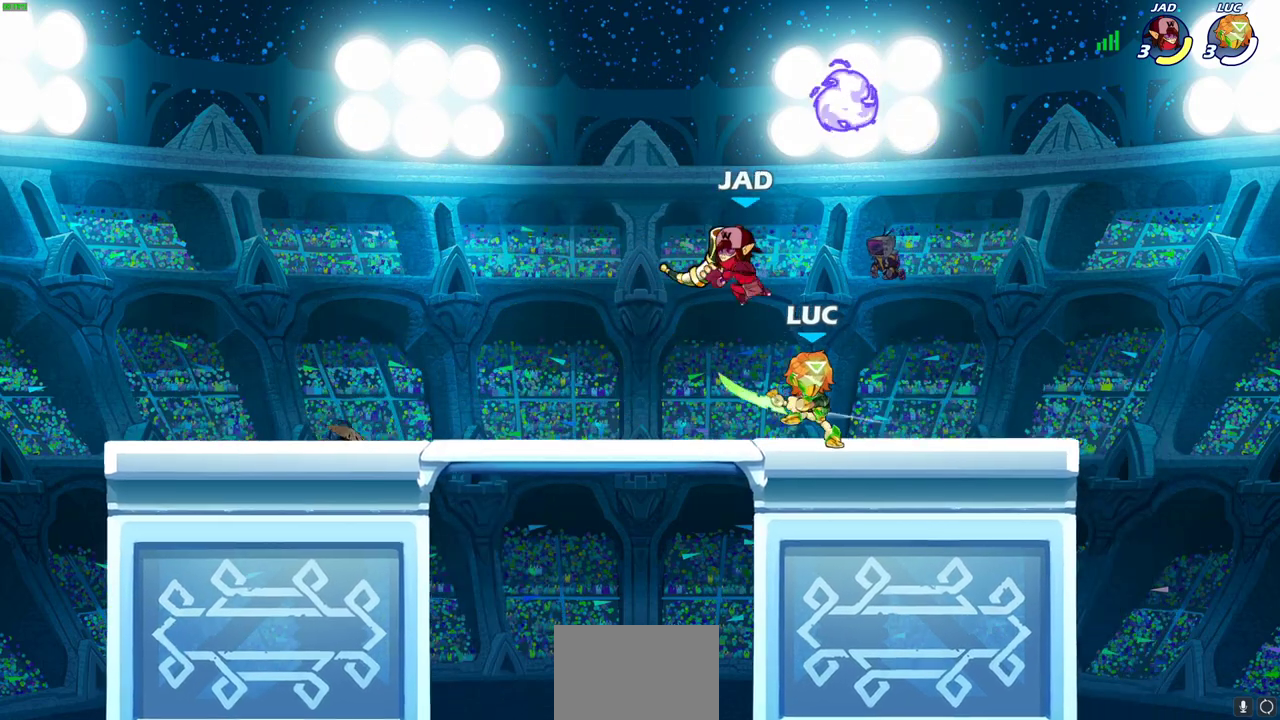
{"dt_ms": 600, "buttons": [], "left_stick": "center", "right_stick": "center", "events": [[200, "left_stick", "left"], [300, "SQUARE", "down"], [300, "left_stick", "center"], [383, "SQUARE", "up"], [467, "SQUARE", "down"], [567, "SQUARE", "up"]]}
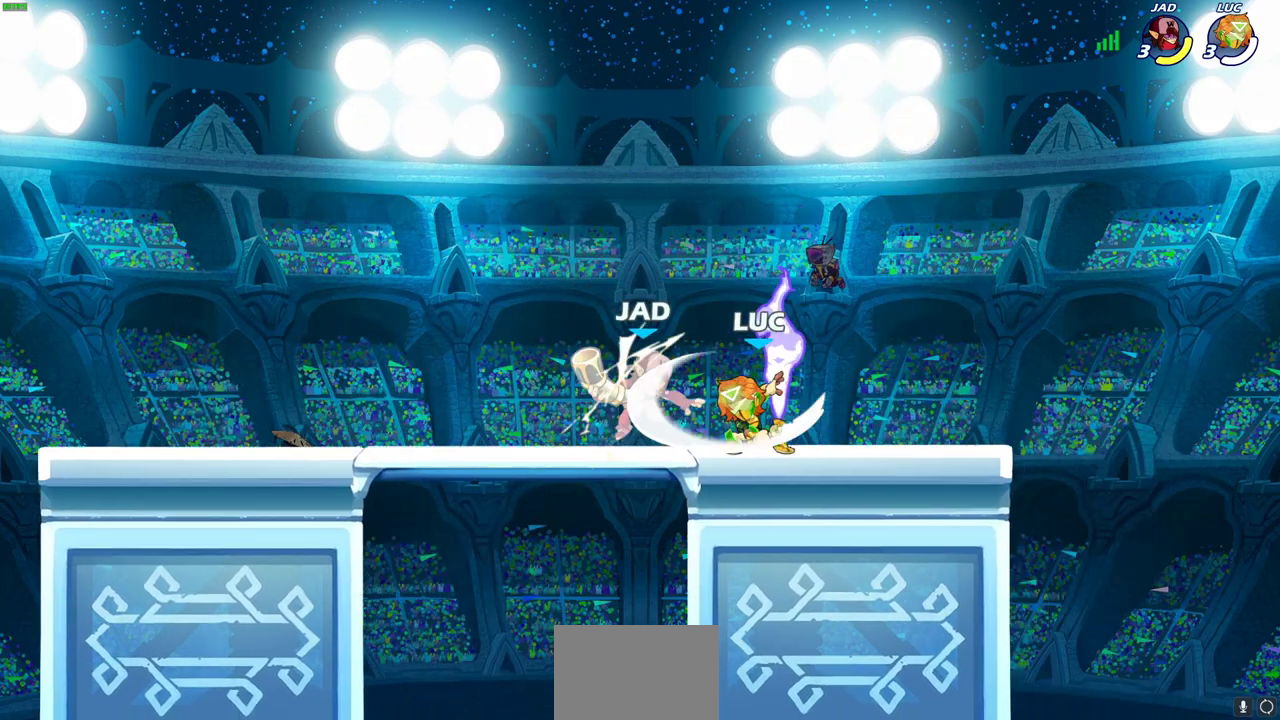
{"dt_ms": 400, "buttons": [], "left_stick": "center", "right_stick": "center", "events": [[33, "SQUARE", "down"], [117, "SQUARE", "up"], [200, "SQUARE", "down"], [283, "SQUARE", "up"]]}
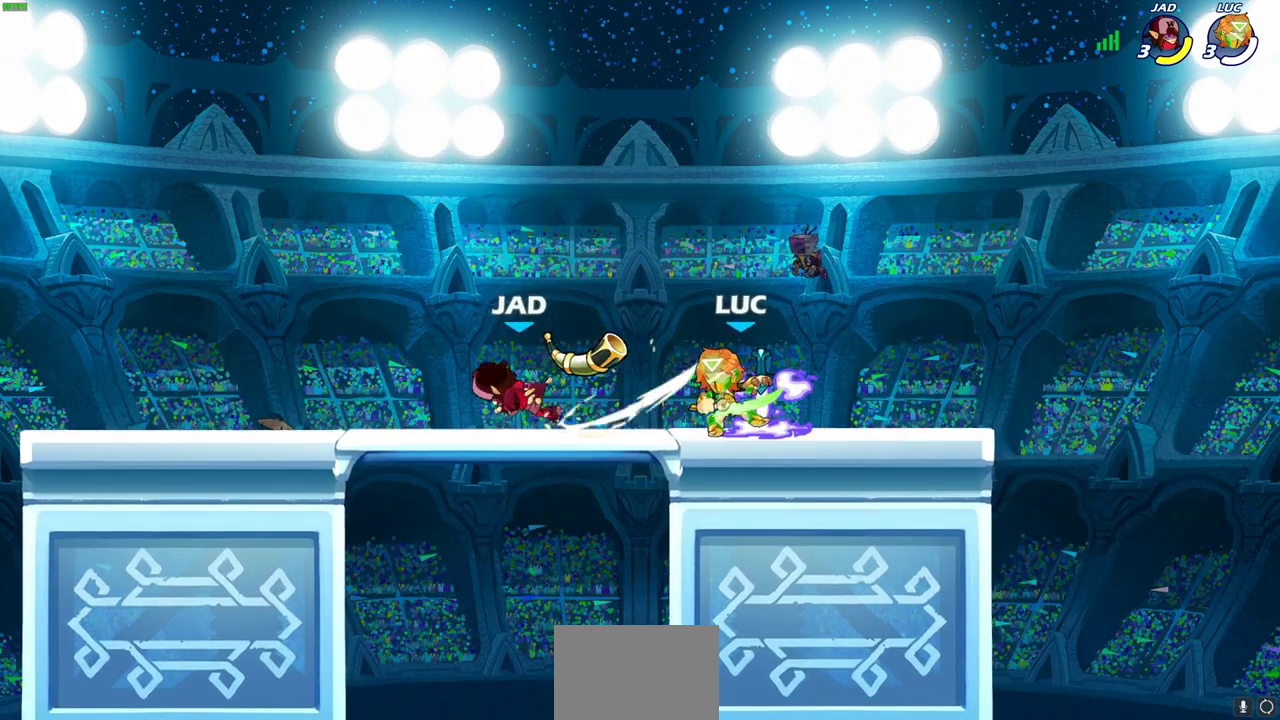
{"dt_ms": 300, "buttons": [], "left_stick": "center", "right_stick": "center", "events": []}
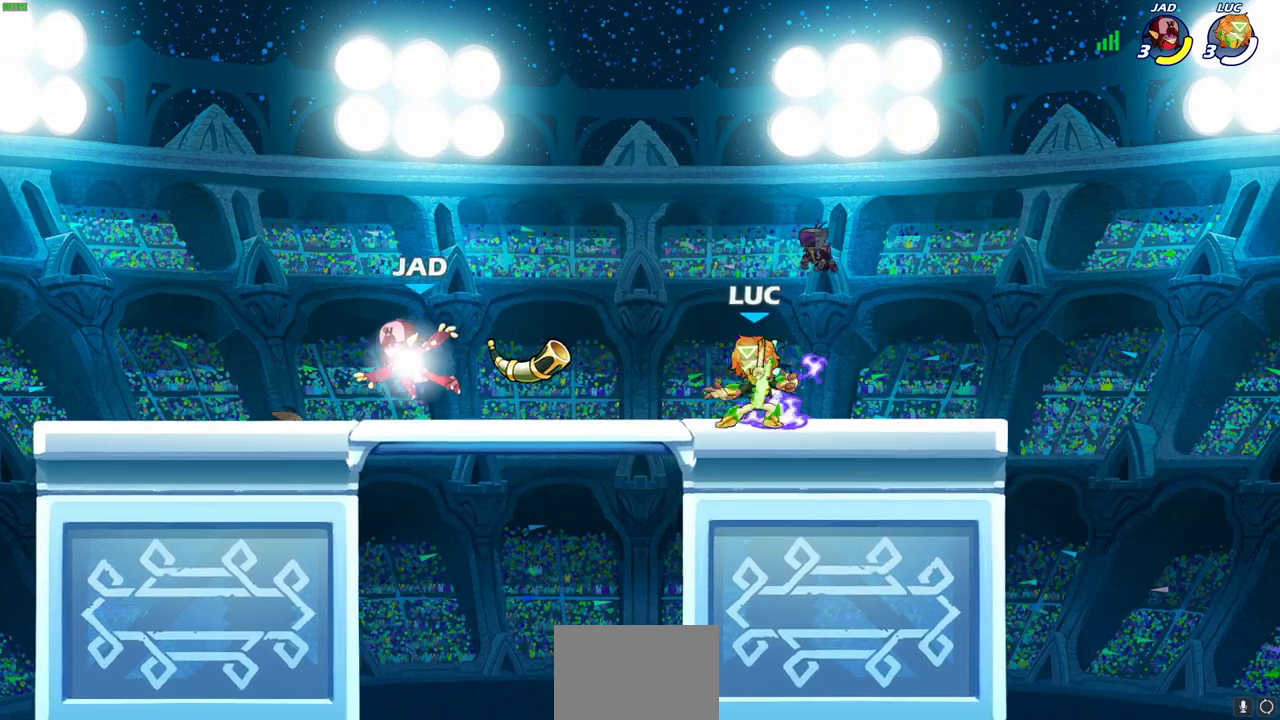
{"dt_ms": 700, "buttons": ["CIRCLE"], "left_stick": "center", "right_stick": "center", "events": [[300, "left_stick", "left"], [433, "R2", "down"], [550, "left_stick", "up-left"], [600, "R2", "up"], [617, "CIRCLE", "down"], [617, "left_stick", "center"]]}
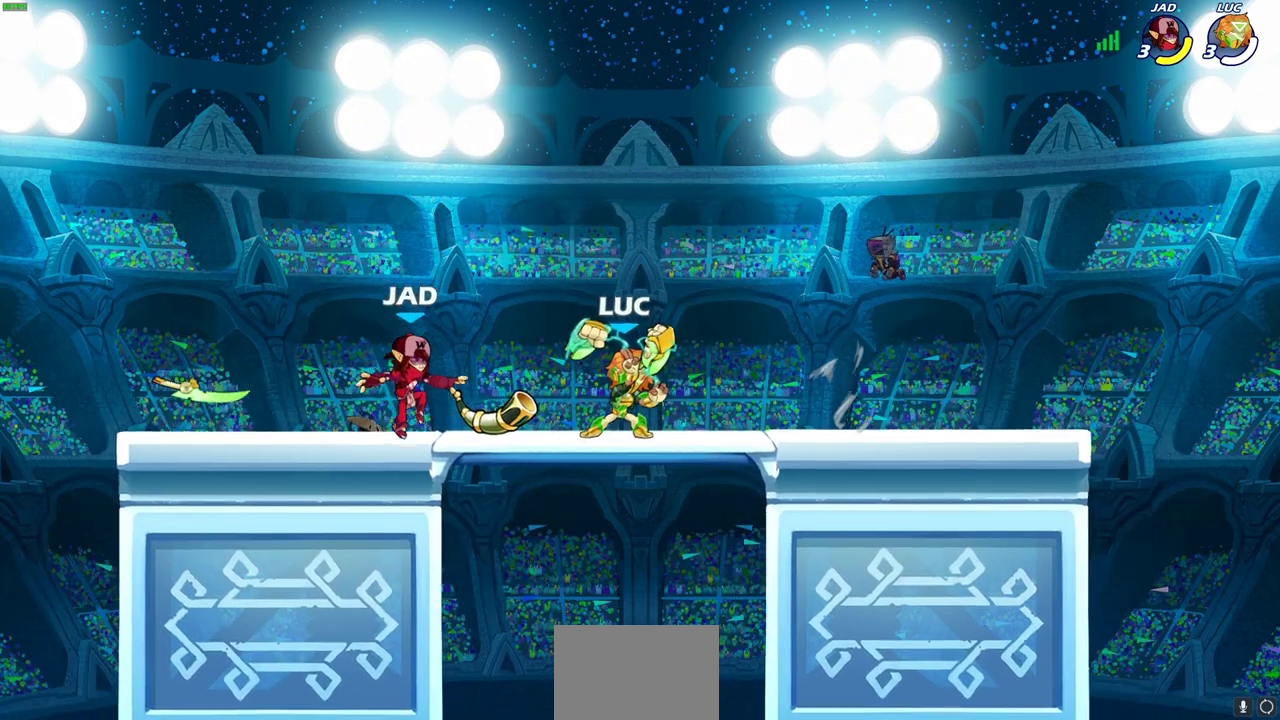
{"dt_ms": 500, "buttons": [], "left_stick": "center", "right_stick": "center", "events": [[17, "CIRCLE", "up"]]}
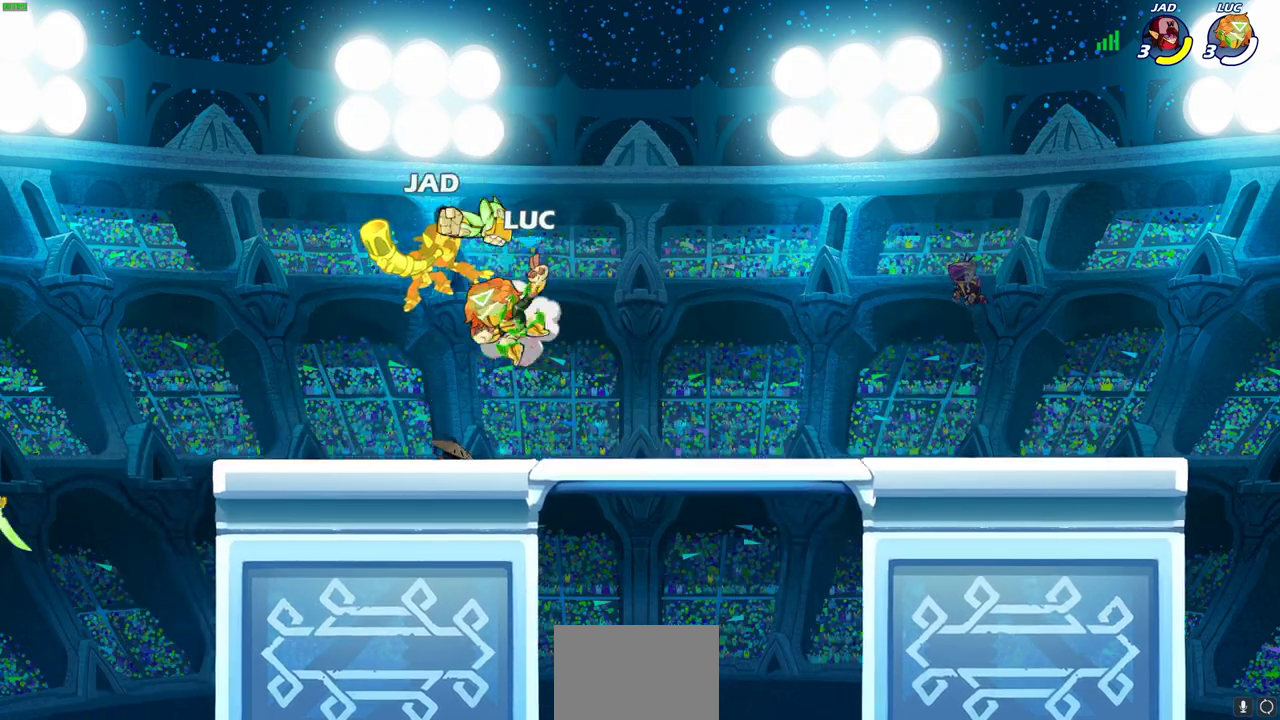
{"dt_ms": 400, "buttons": [], "left_stick": "center", "right_stick": "center", "events": []}
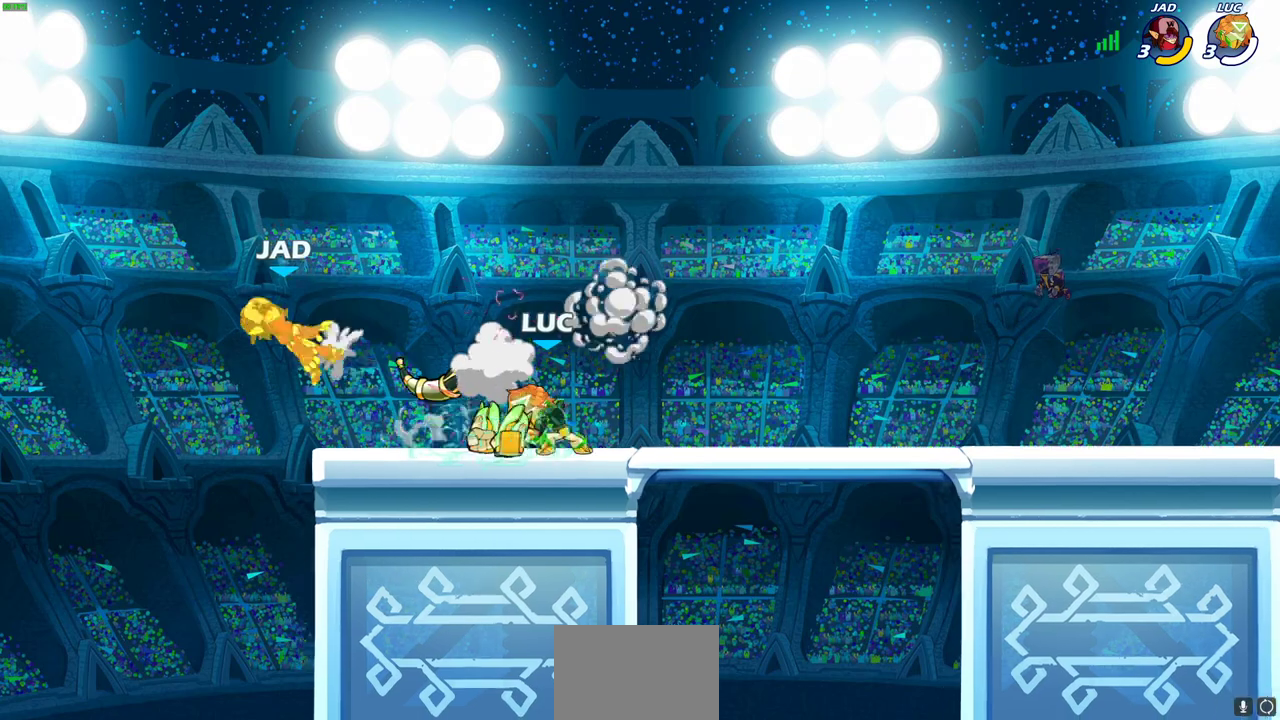
{"dt_ms": 700, "buttons": [], "left_stick": "left", "right_stick": "center", "events": [[550, "left_stick", "left"], [567, "CROSS", "down"], [700, "CROSS", "up"]]}